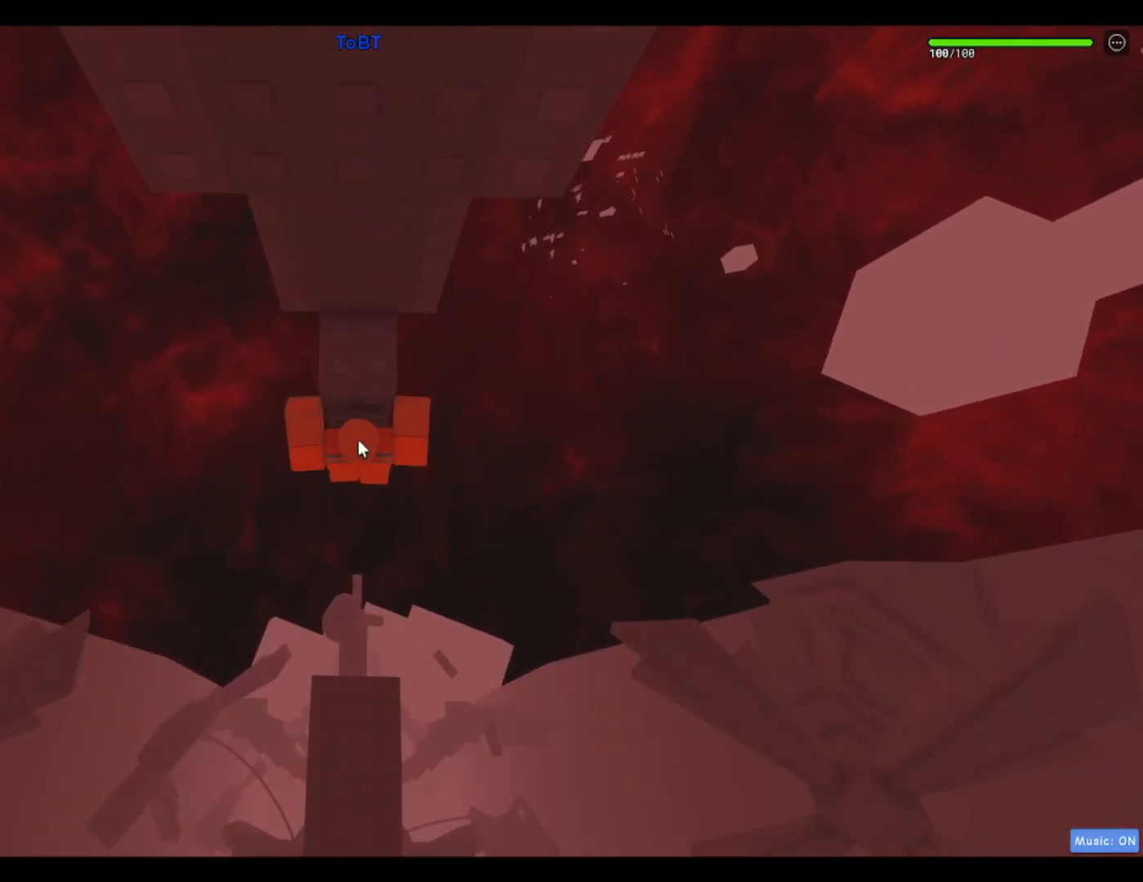
Gameplay with keyboard; each line is a JSON object with the keys held at the frame after it. "events" lists presses ("down") and releases ("up") of "a", "ctrl", "d", "f", "r", "s", "shift", "space" and "w" between this image and that frame as [ms after this image, input, new state], when the widget could be followed in between. No other keys are recorded. Mouse input is not recorded.
{"keys": ["w"], "events": [[133, "shift", "down"], [267, "shift", "up"]]}
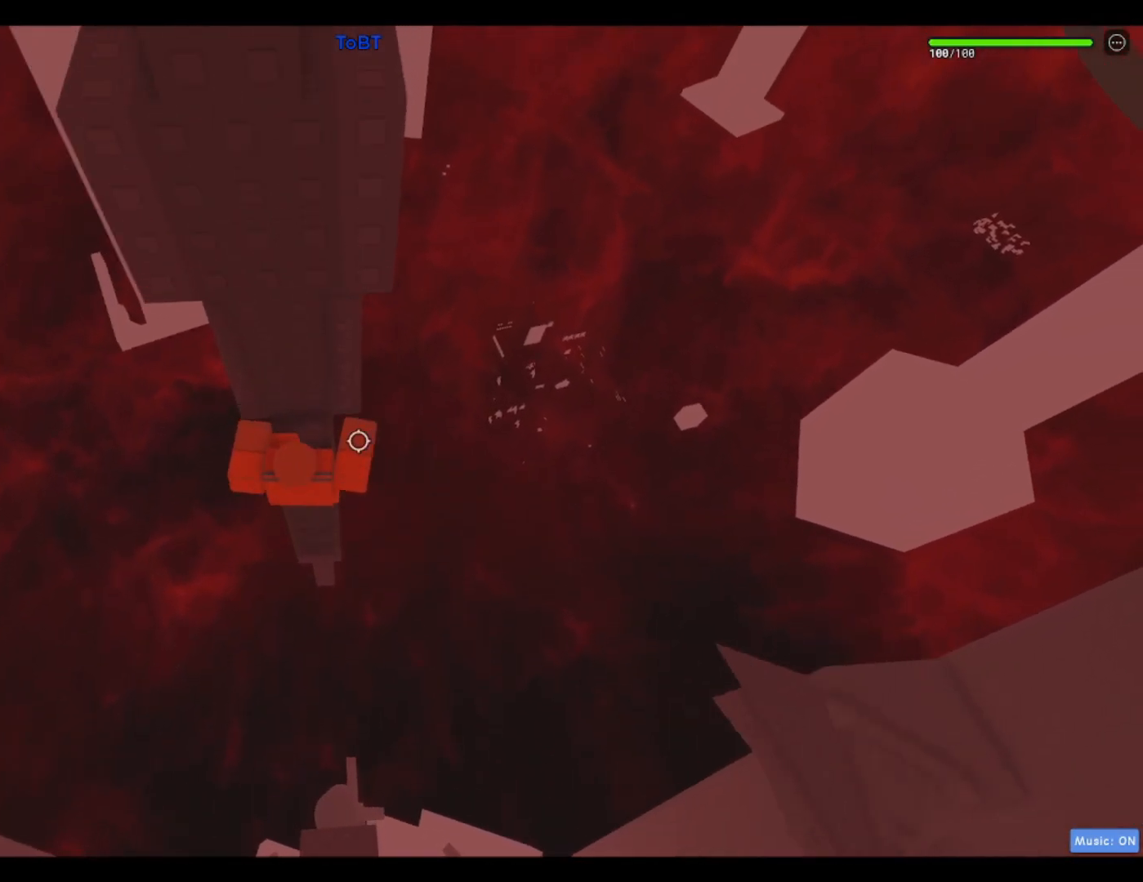
{"keys": [], "events": [[150, "w", "up"], [250, "w", "down"], [283, "d", "down"], [333, "d", "up"], [333, "w", "up"]]}
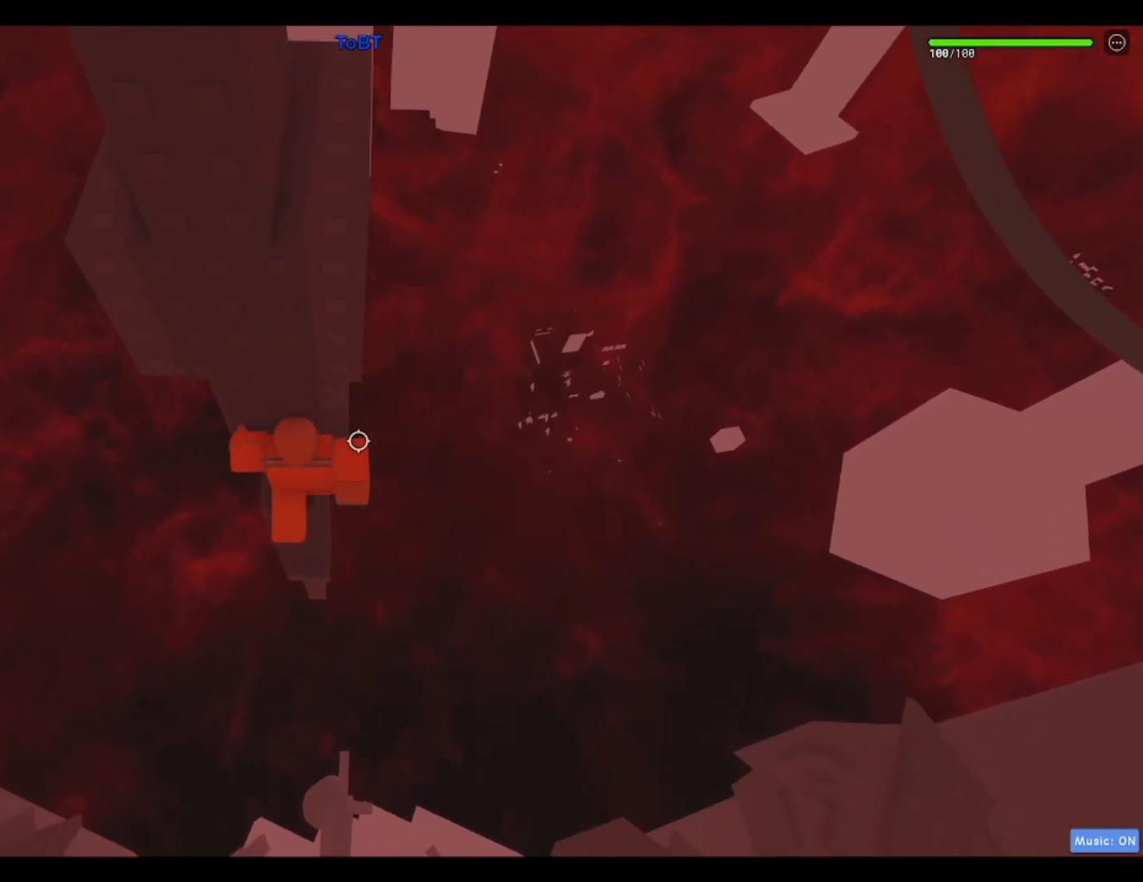
{"keys": [], "events": [[67, "shift", "down"], [167, "shift", "up"]]}
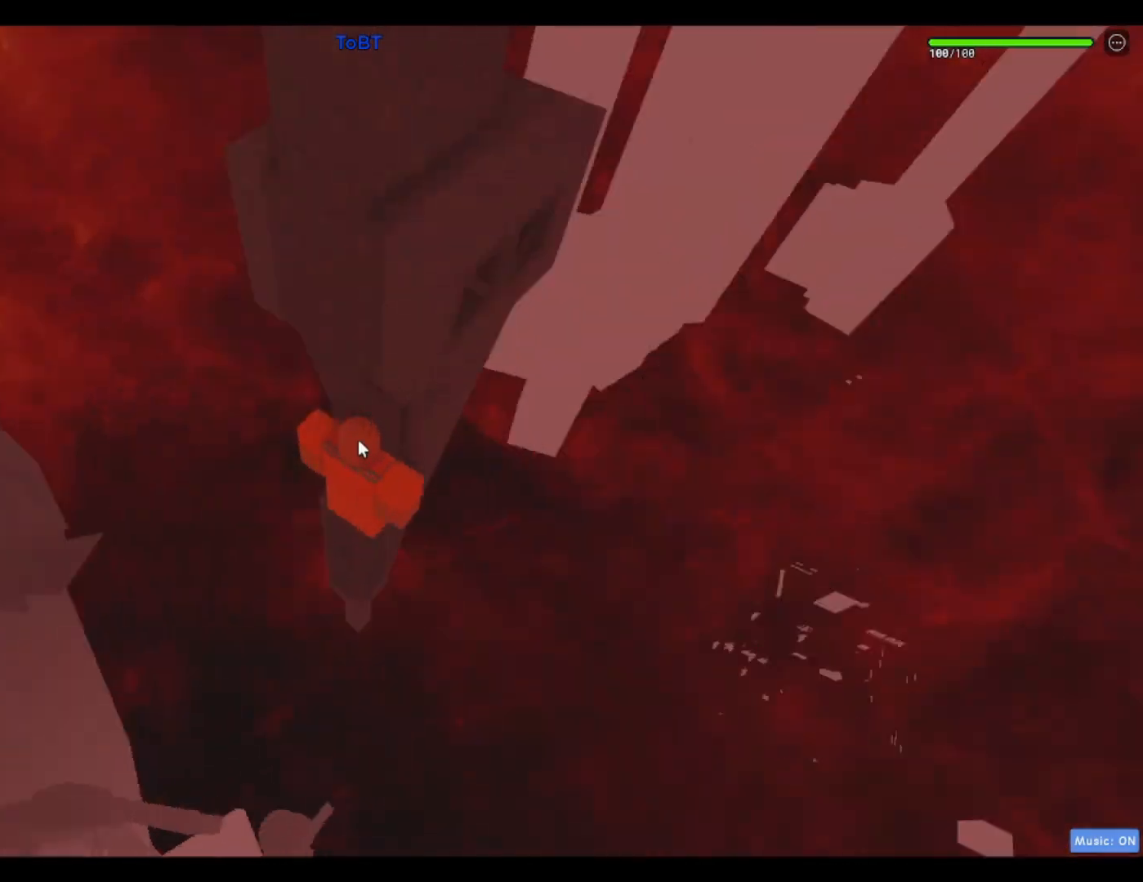
{"keys": [], "events": [[183, "shift", "down"], [233, "shift", "up"]]}
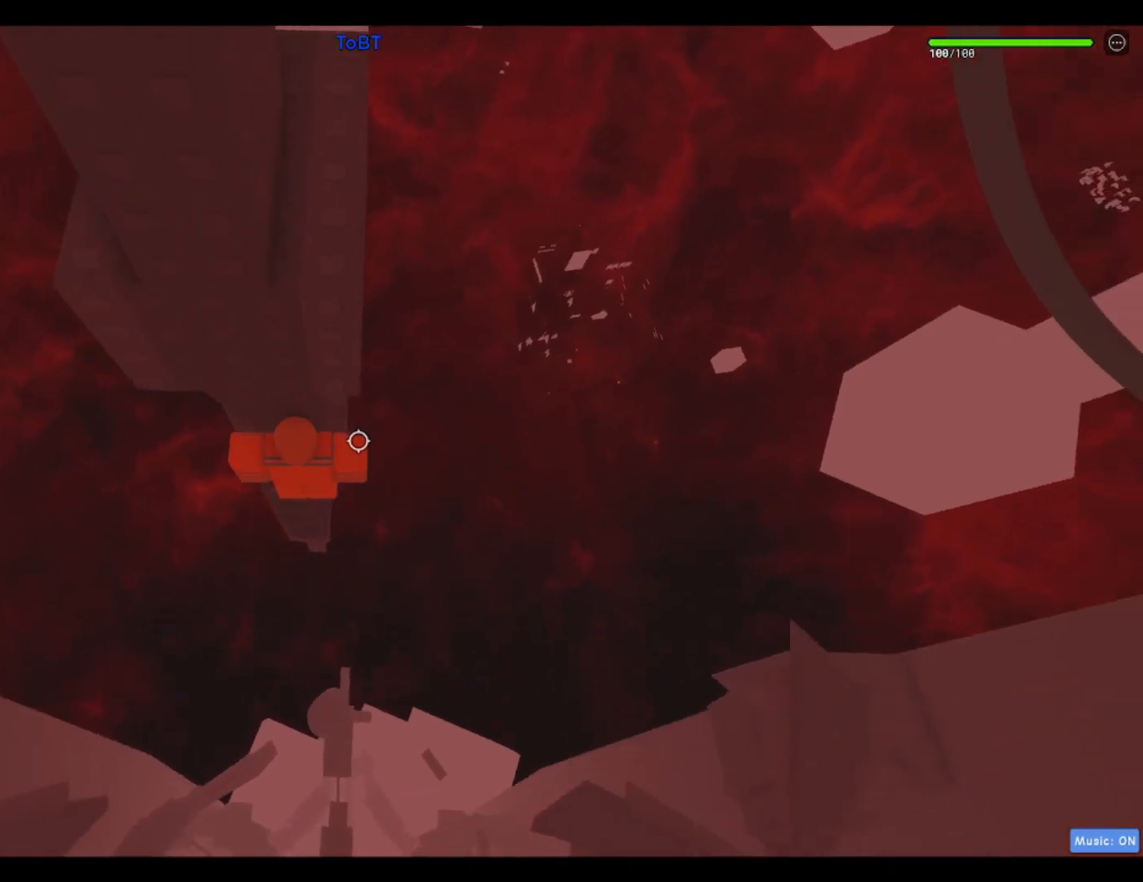
{"keys": [], "events": [[150, "w", "down"], [183, "w", "up"]]}
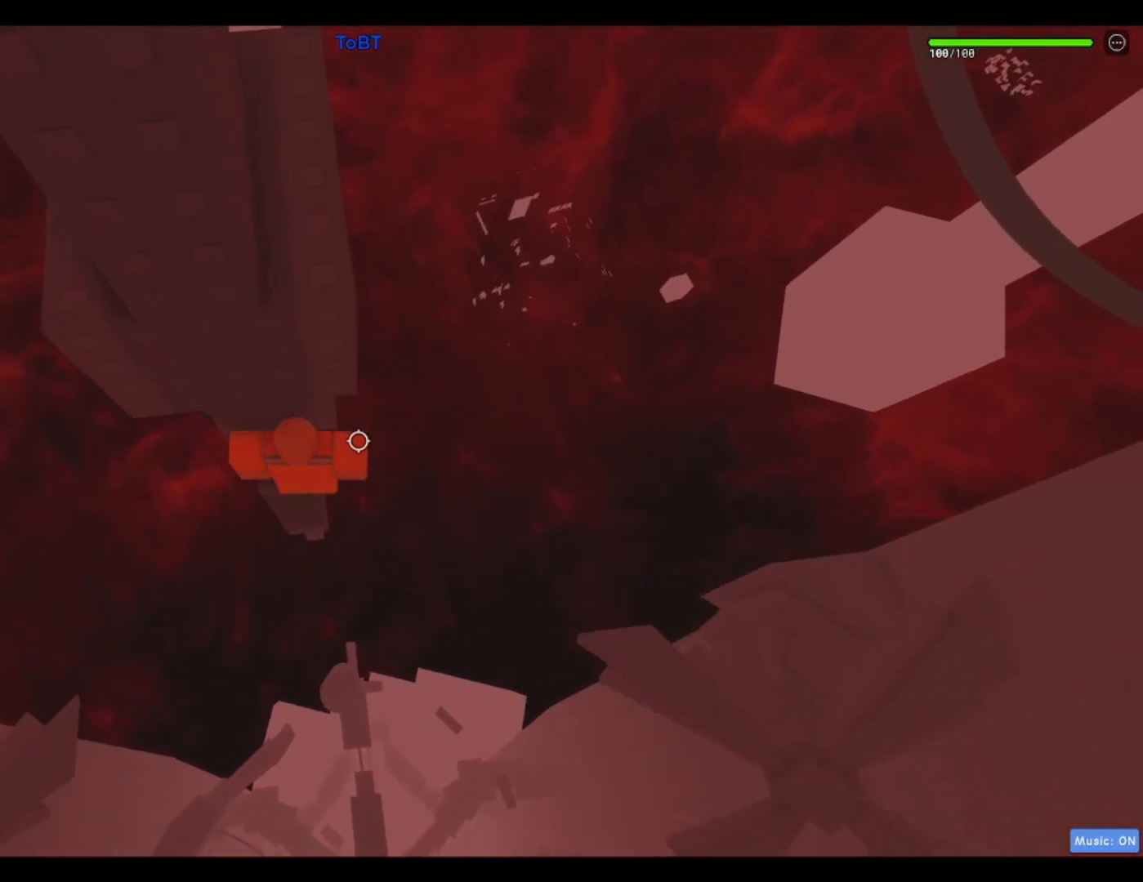
{"keys": ["d", "w"], "events": [[250, "d", "down"], [400, "space", "down"], [483, "space", "up"], [483, "w", "down"]]}
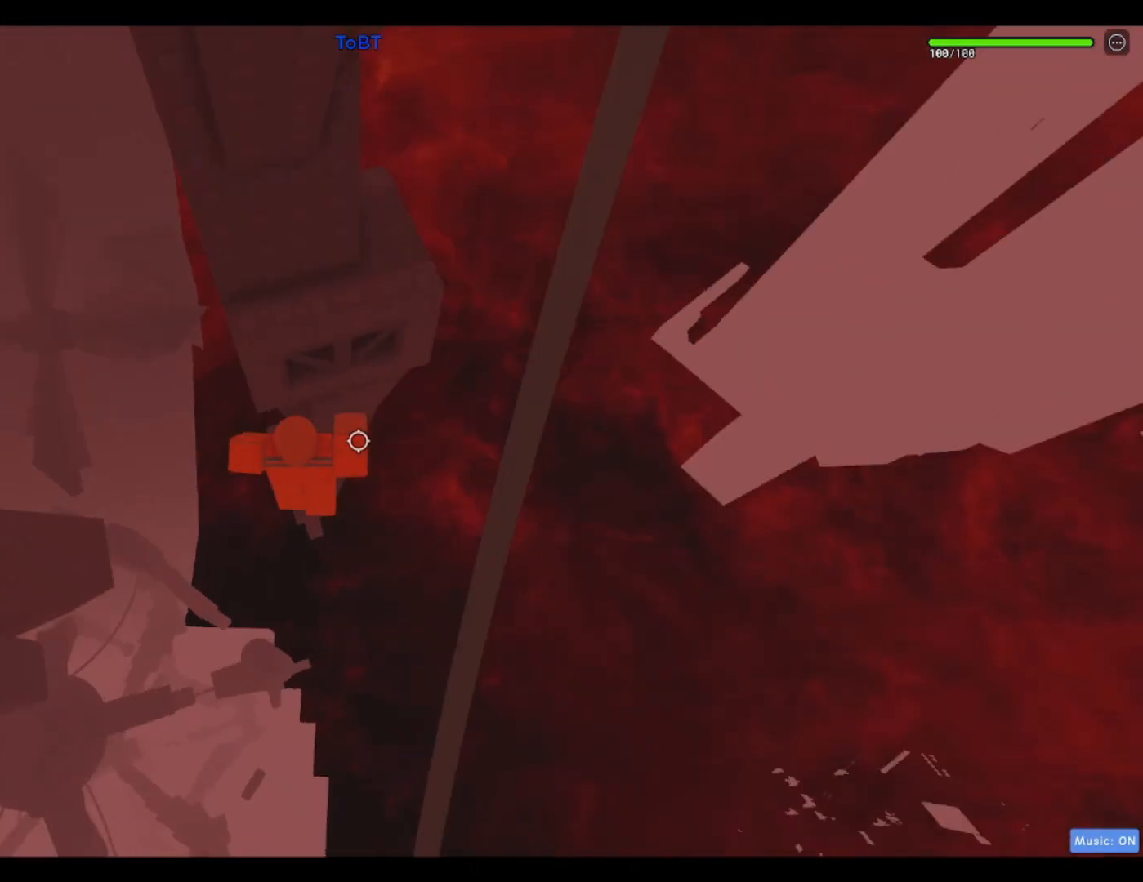
{"keys": ["d", "w"], "events": [[83, "d", "up"], [500, "d", "down"]]}
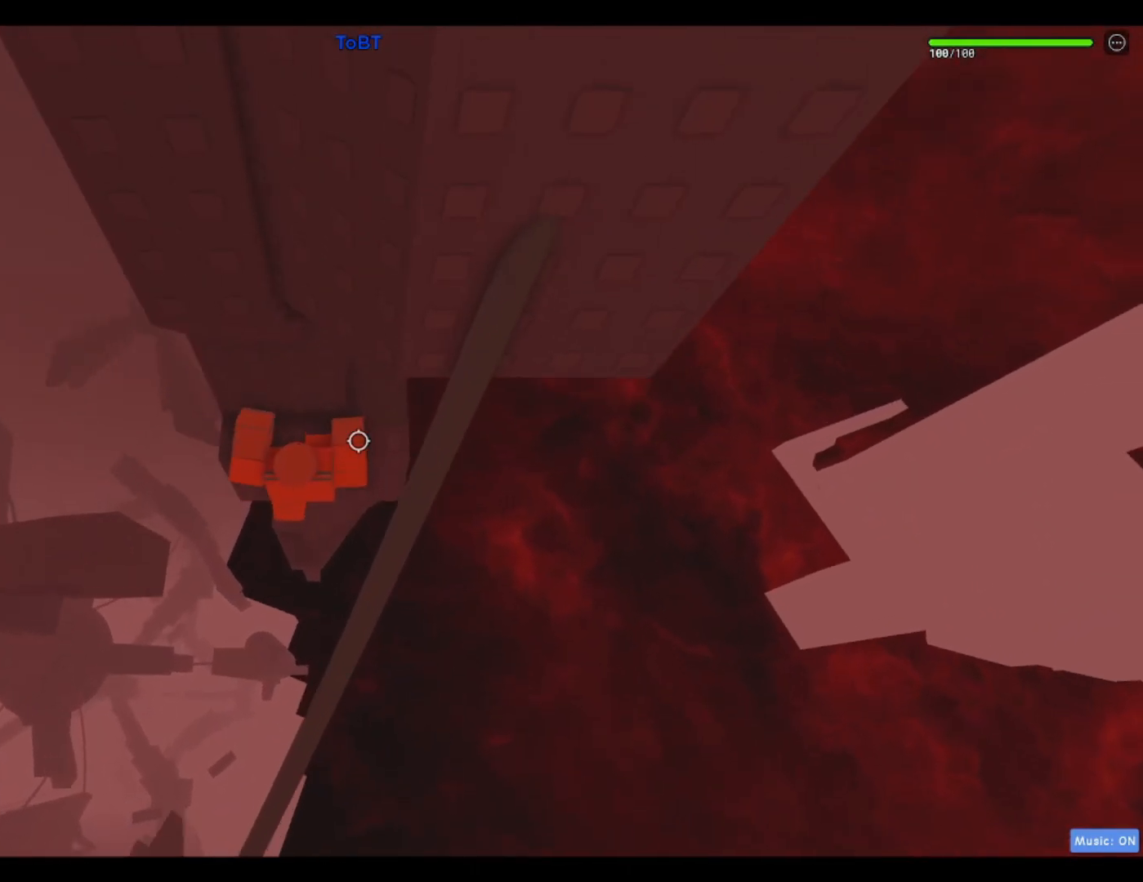
{"keys": [], "events": [[333, "d", "up"], [333, "w", "up"]]}
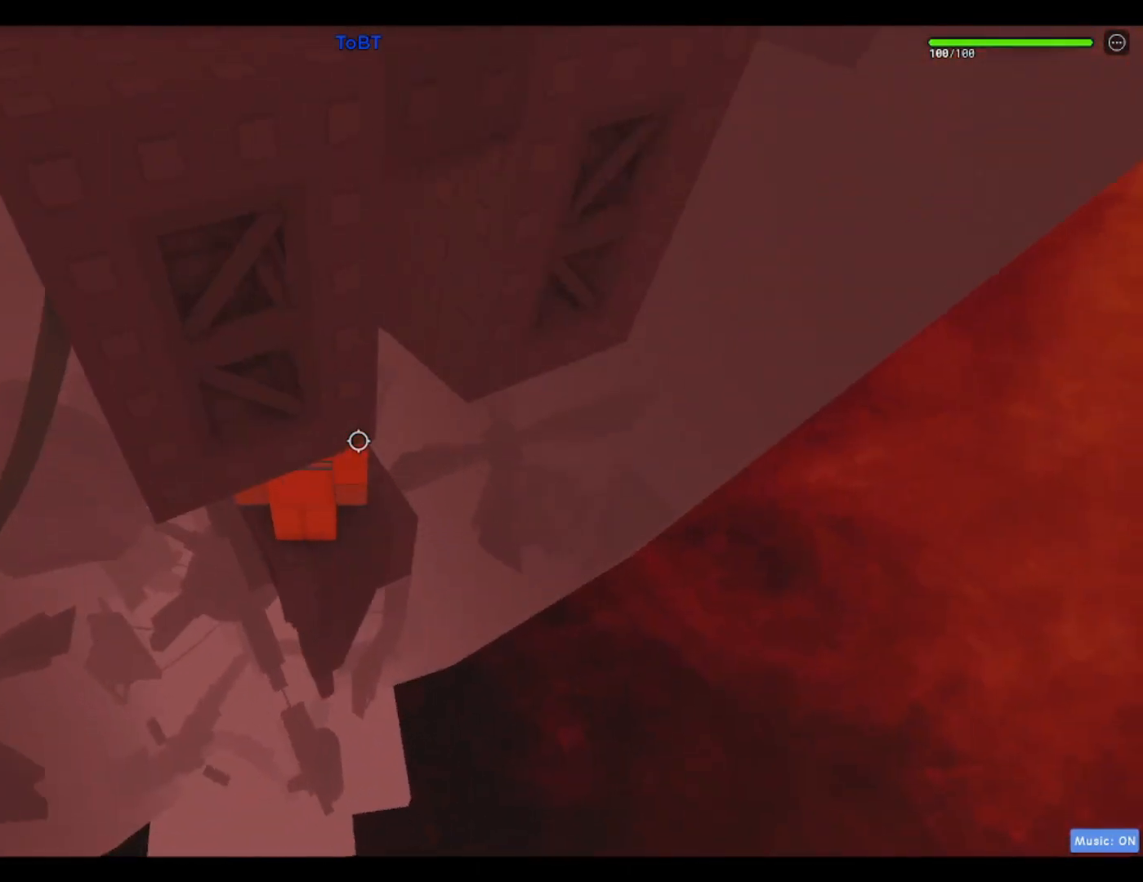
{"keys": [], "events": [[167, "d", "down"], [250, "d", "up"]]}
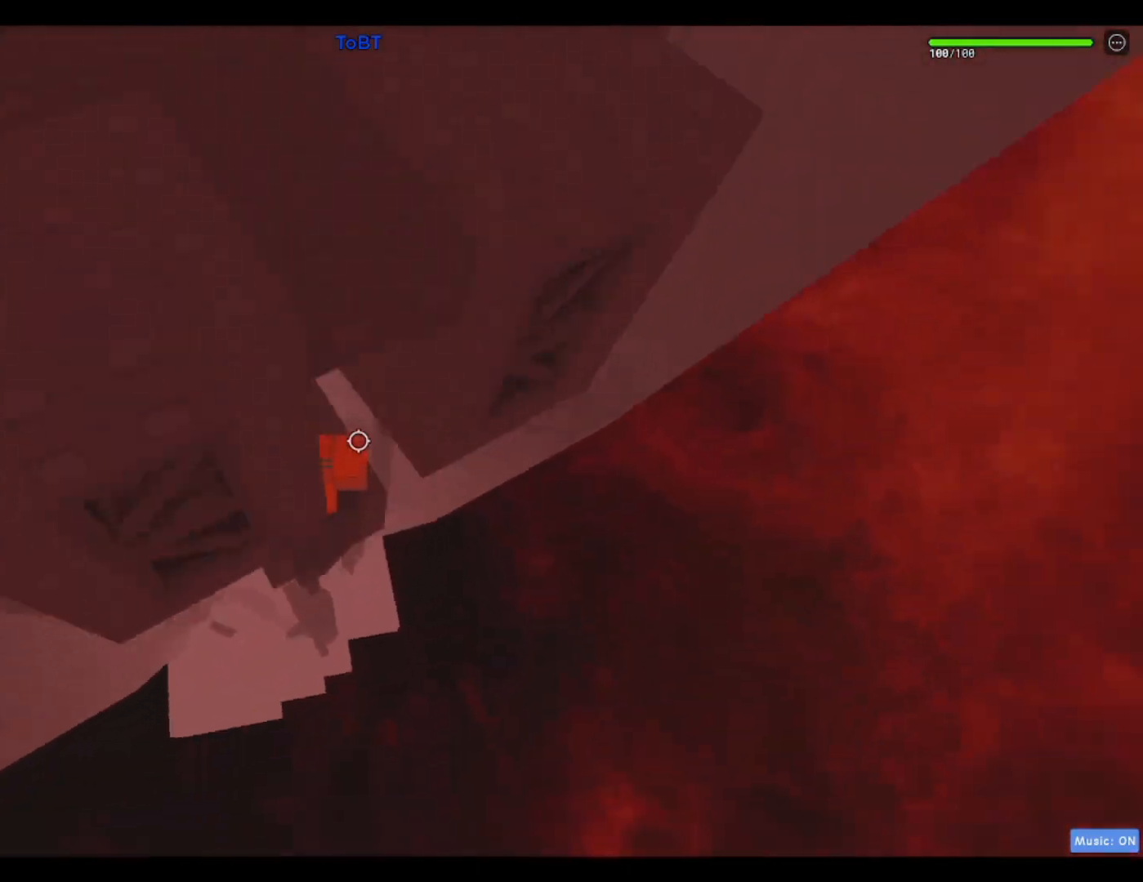
{"keys": [], "events": []}
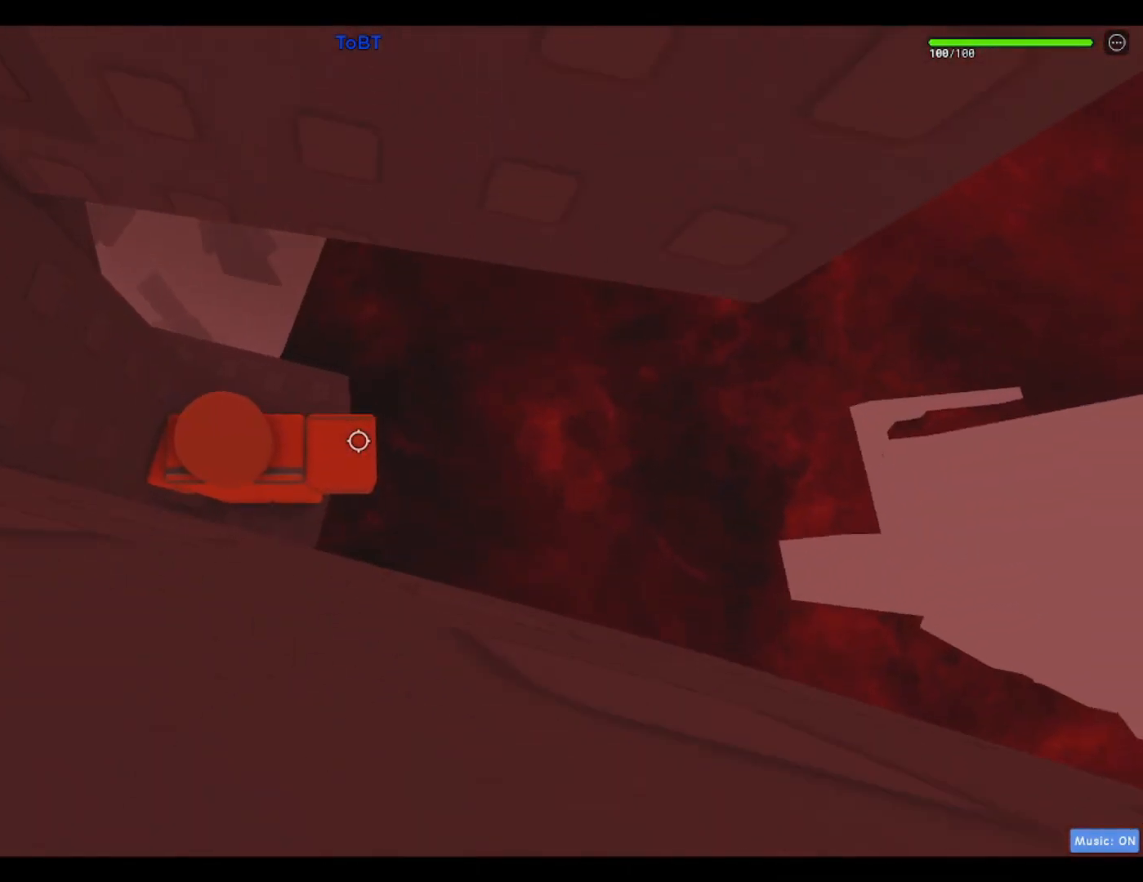
{"keys": [], "events": [[200, "d", "down"], [250, "d", "up"], [383, "shift", "down"], [483, "shift", "up"]]}
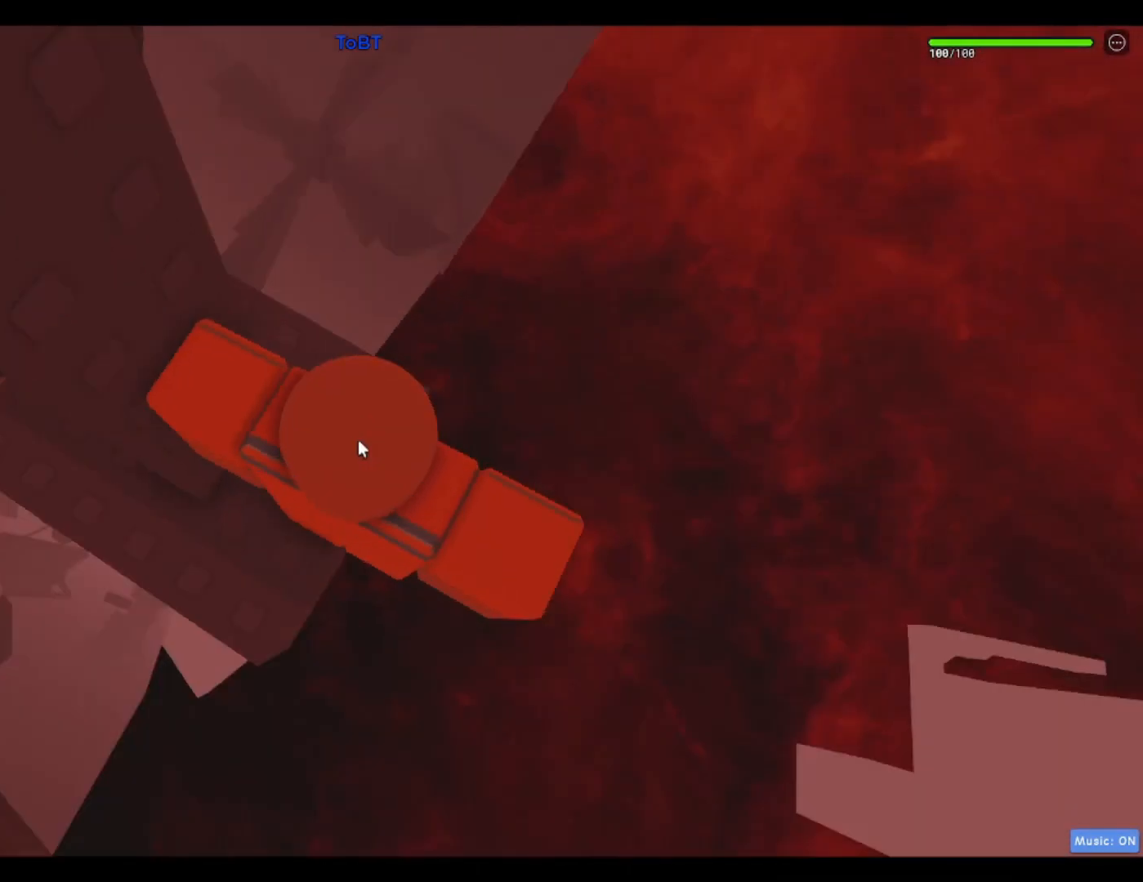
{"keys": [], "events": []}
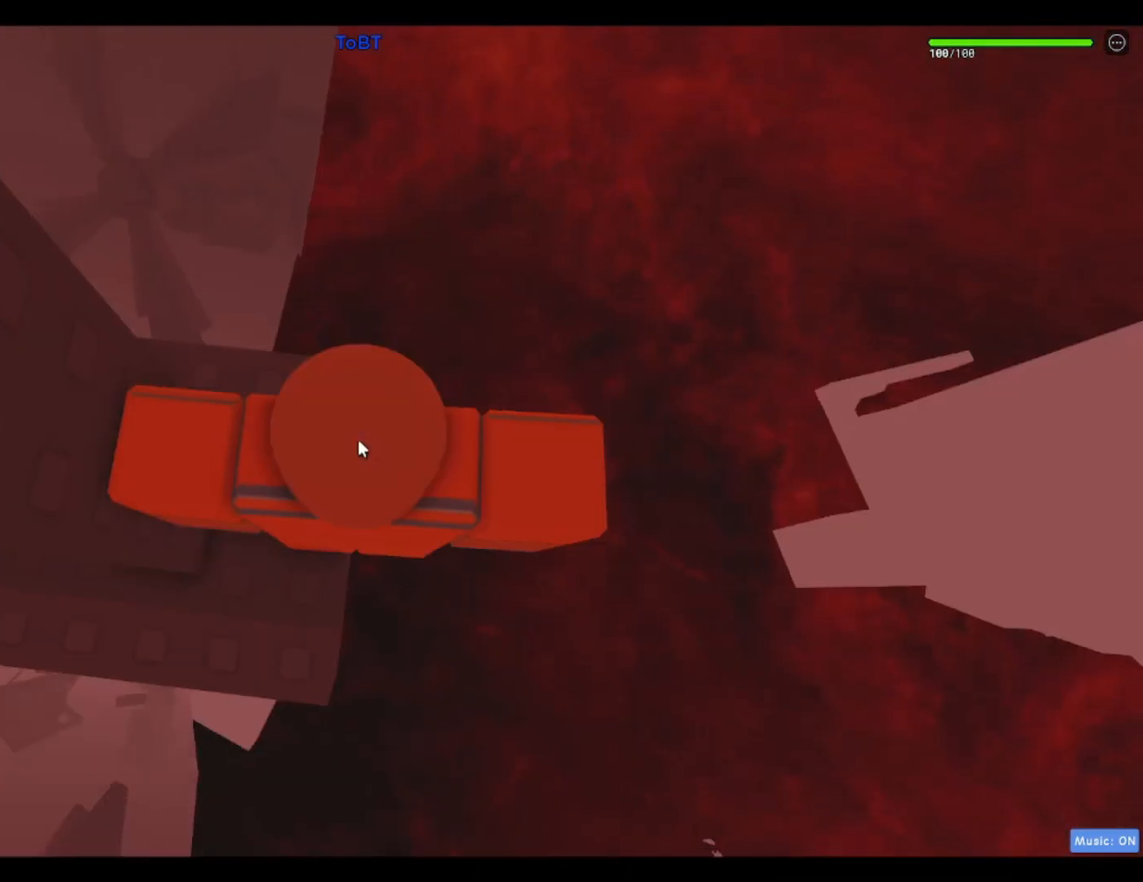
{"keys": [], "events": [[33, "shift", "down"], [83, "shift", "up"]]}
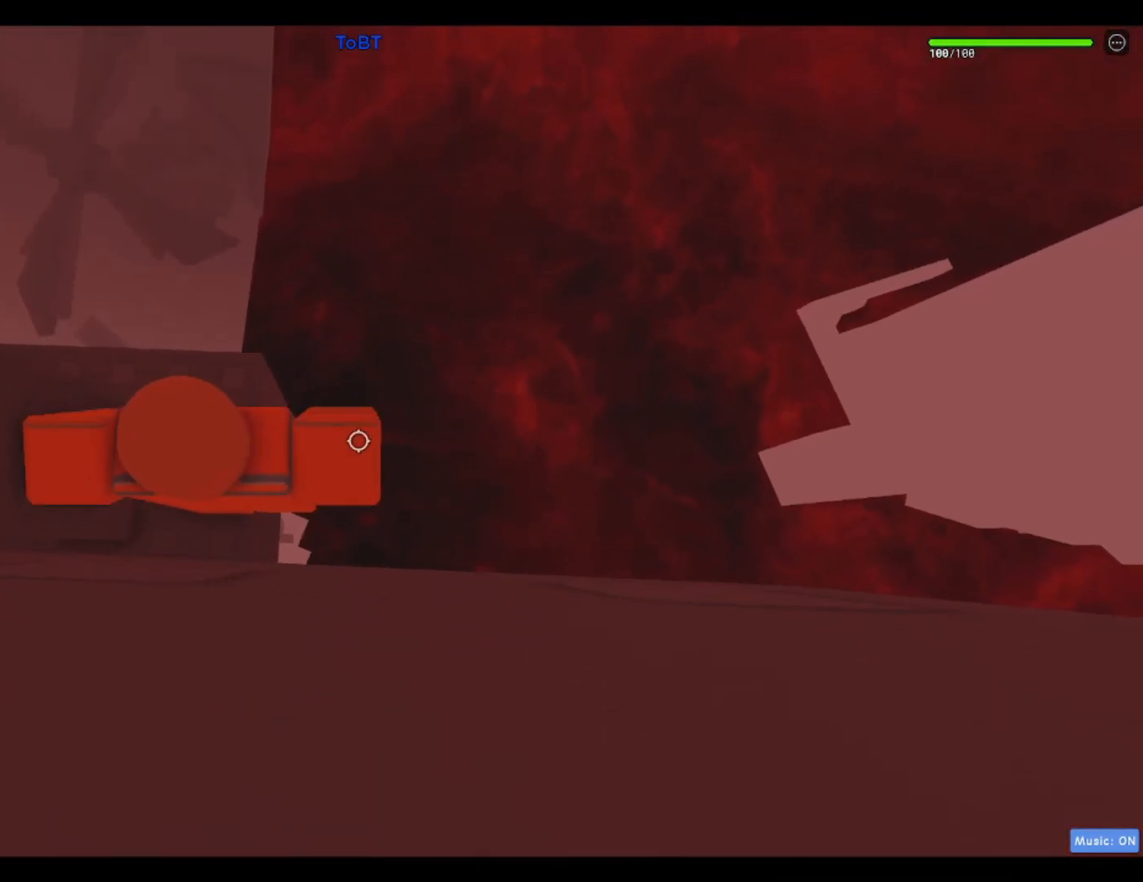
{"keys": ["d", "space"], "events": [[300, "d", "down"], [433, "space", "down"]]}
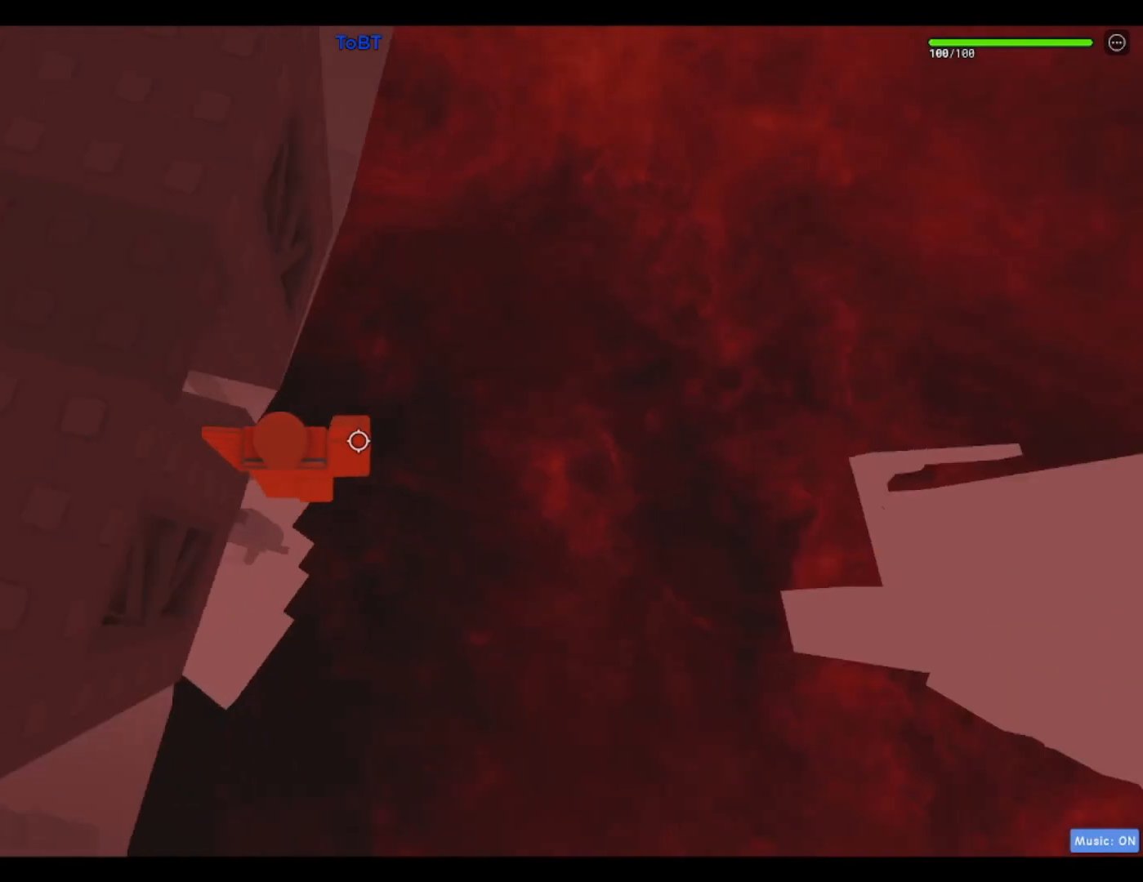
{"keys": ["w"], "events": [[17, "w", "down"], [67, "space", "up"], [250, "d", "up"]]}
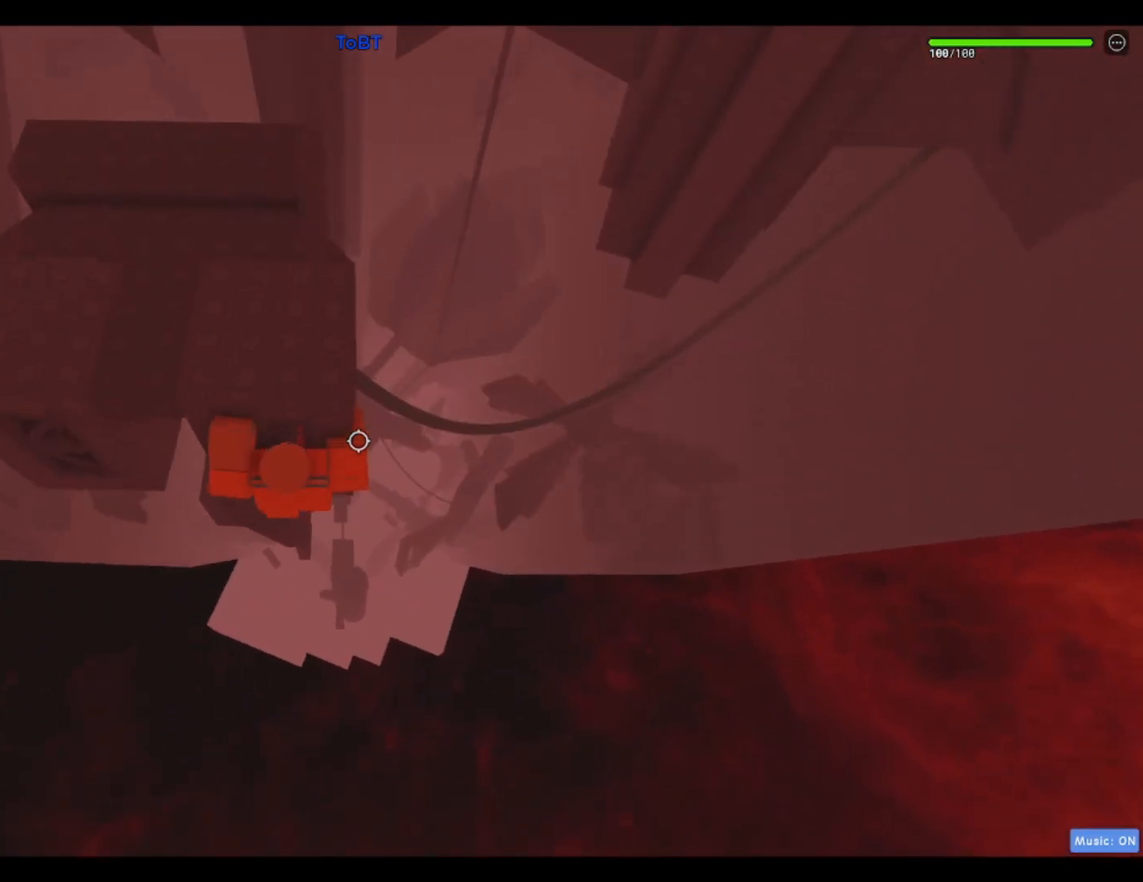
{"keys": ["w"], "events": [[83, "a", "down"], [267, "a", "up"]]}
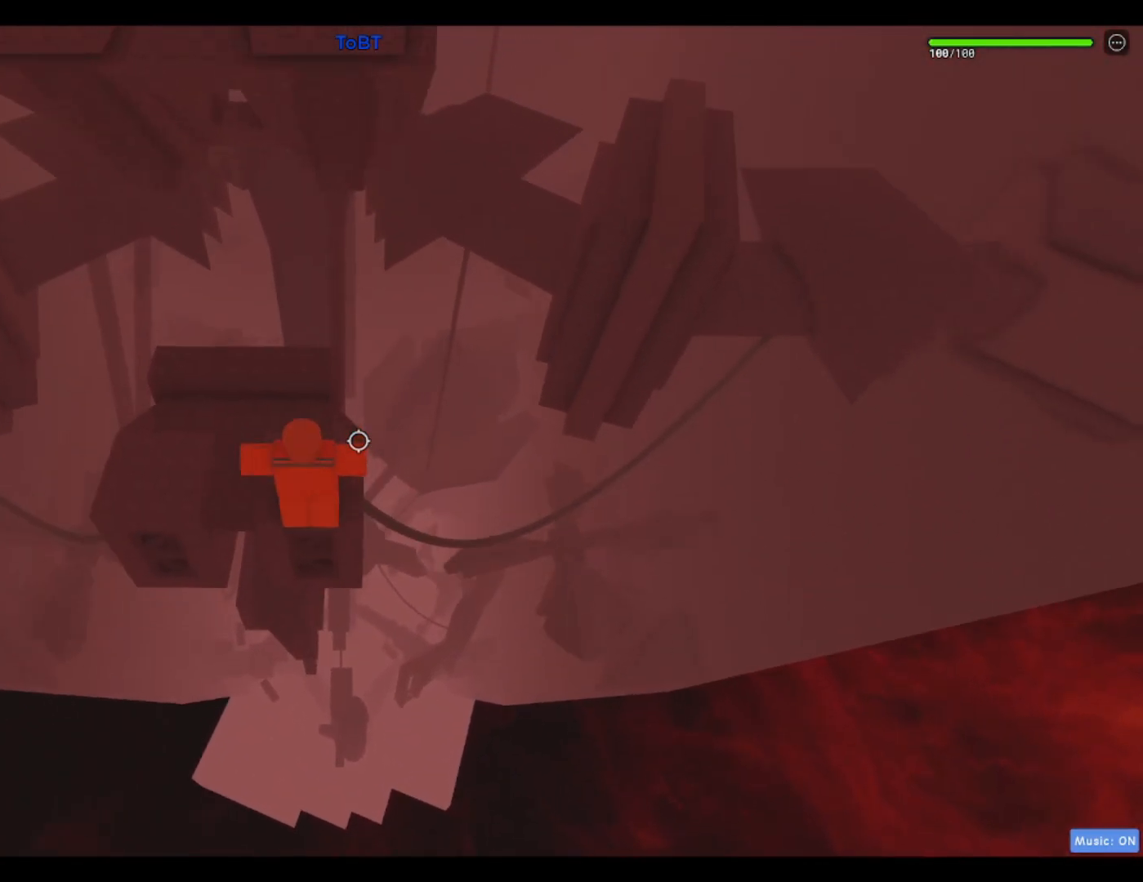
{"keys": [], "events": [[17, "a", "down"], [233, "a", "up"], [483, "w", "up"]]}
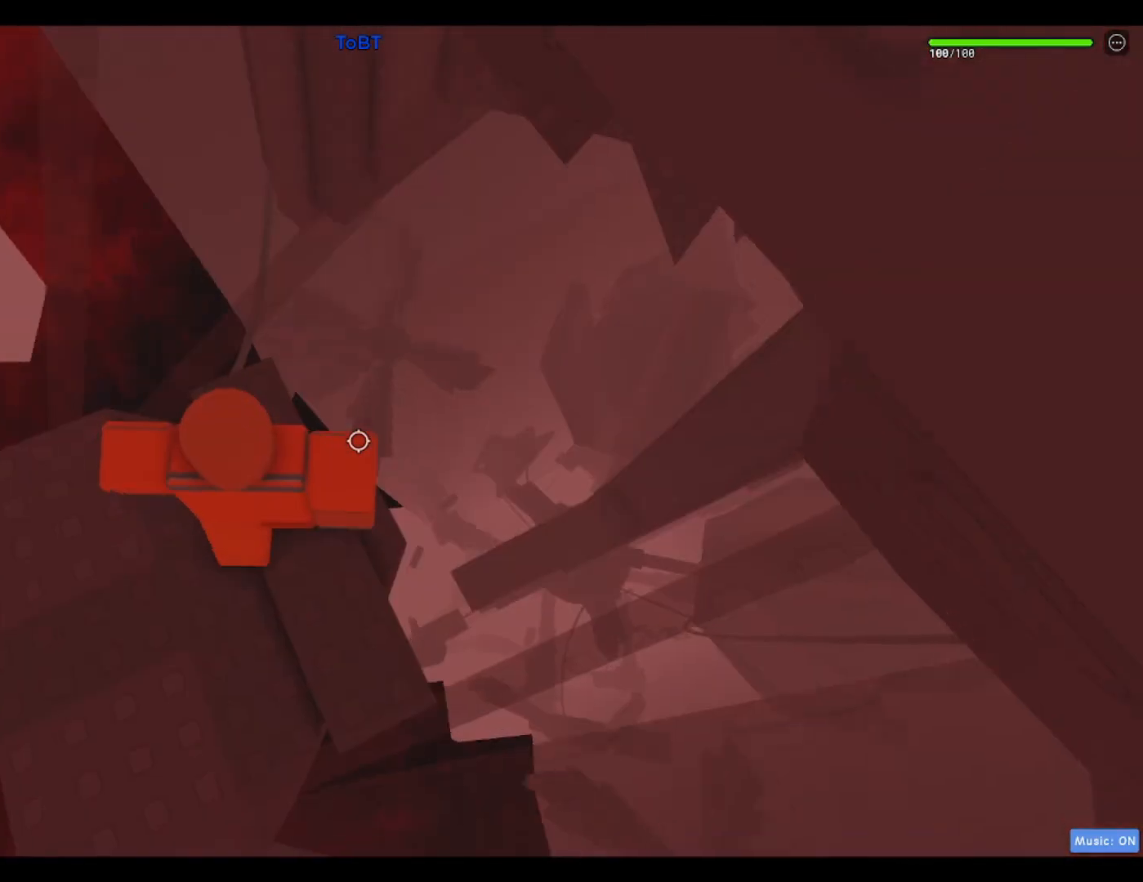
{"keys": [], "events": []}
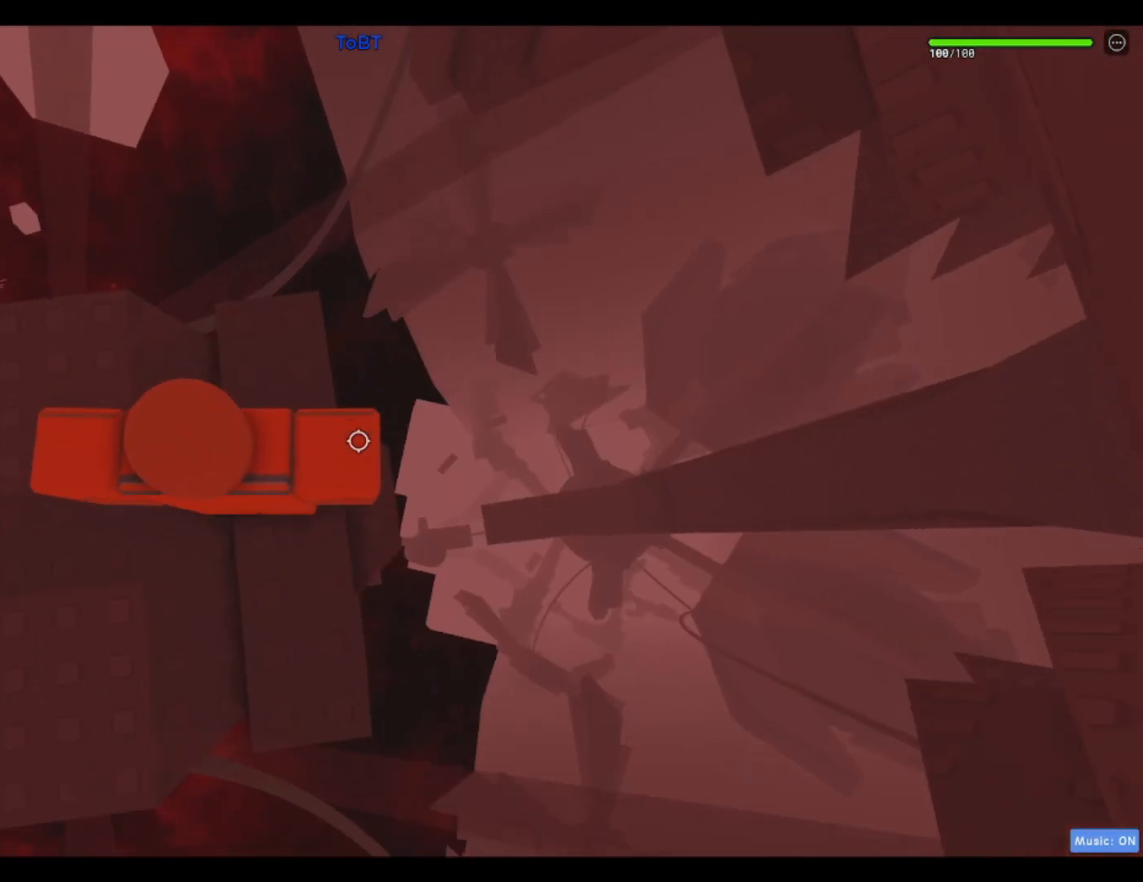
{"keys": ["d"], "events": [[133, "d", "down"], [233, "d", "up"], [500, "d", "down"]]}
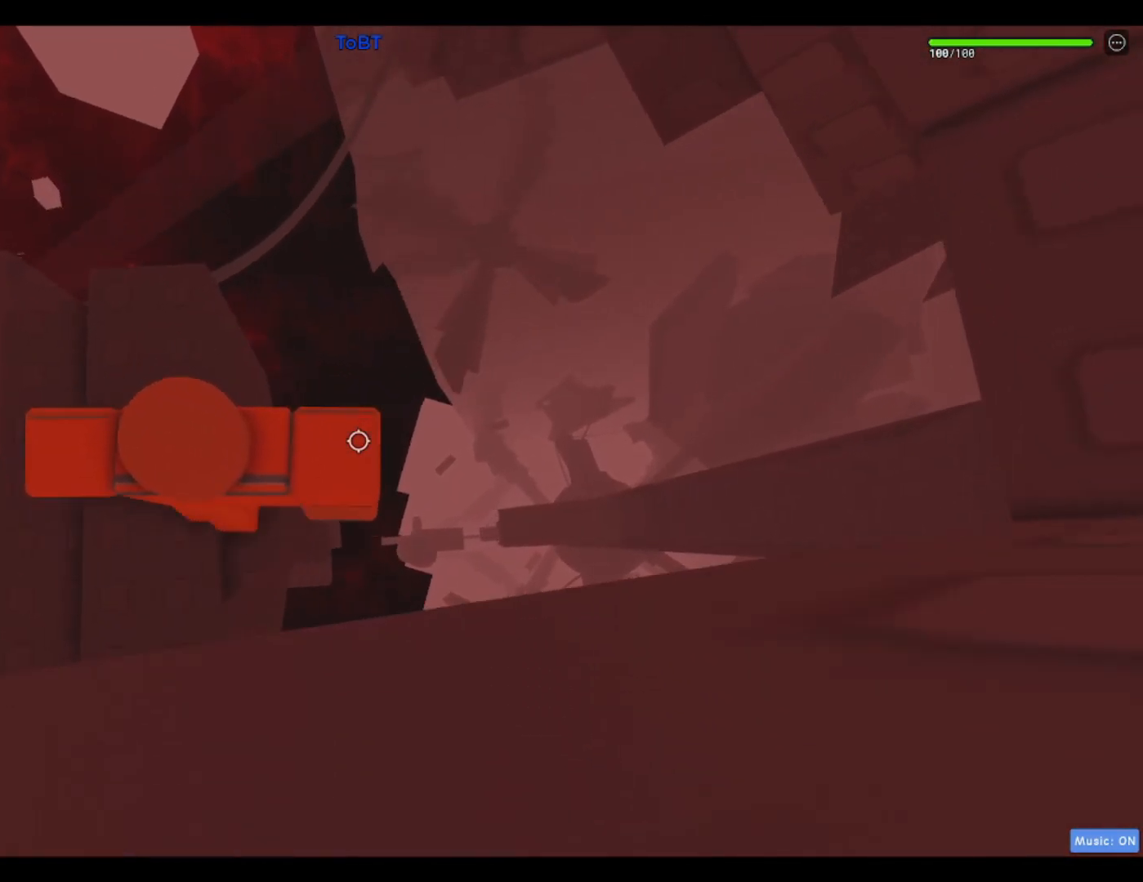
{"keys": [], "events": [[50, "d", "up"]]}
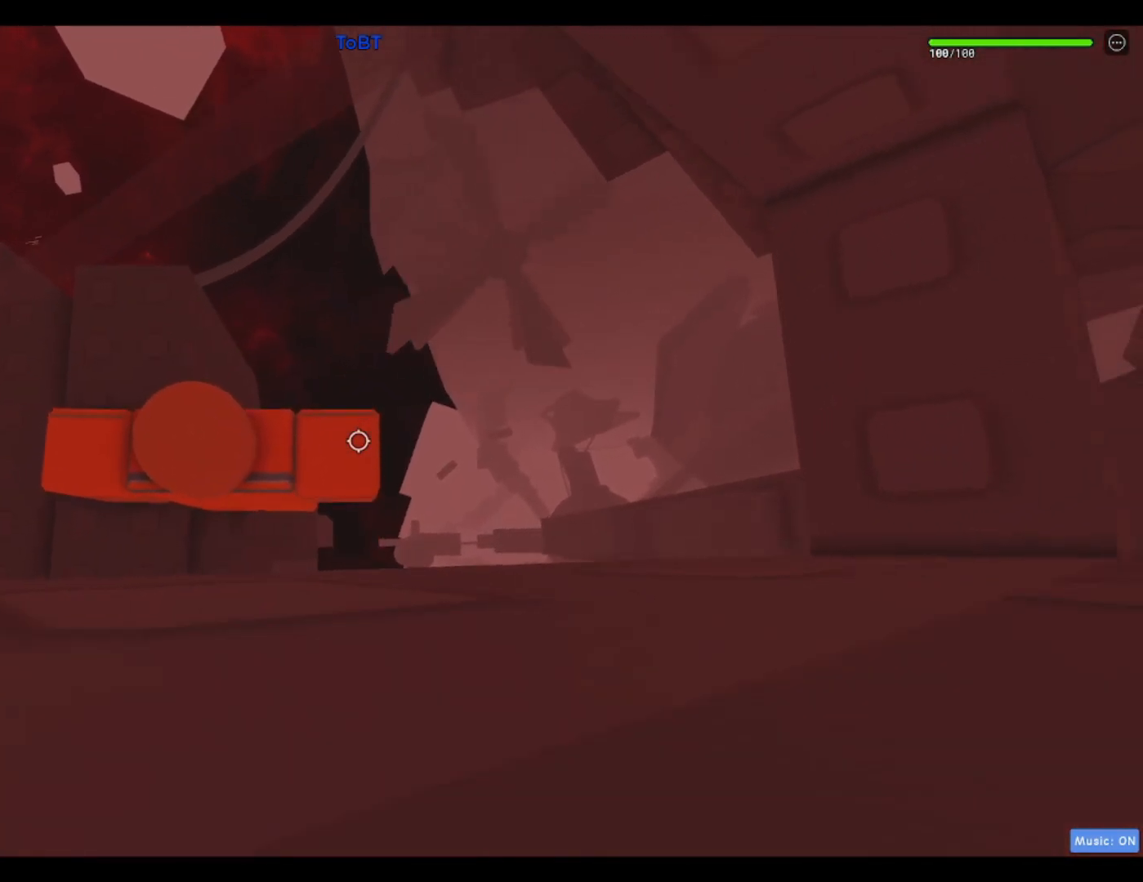
{"keys": ["d"], "events": [[450, "d", "down"]]}
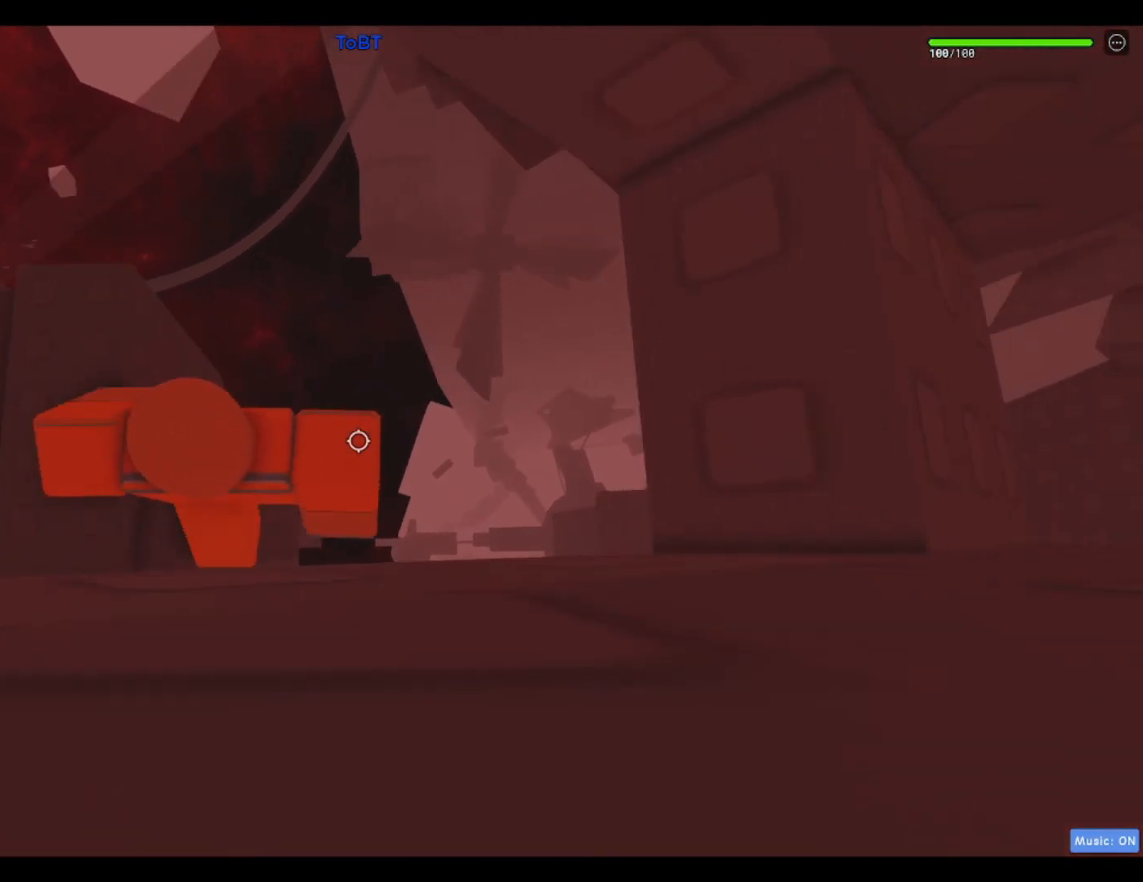
{"keys": [], "events": [[50, "space", "down"], [133, "space", "up"], [367, "d", "up"]]}
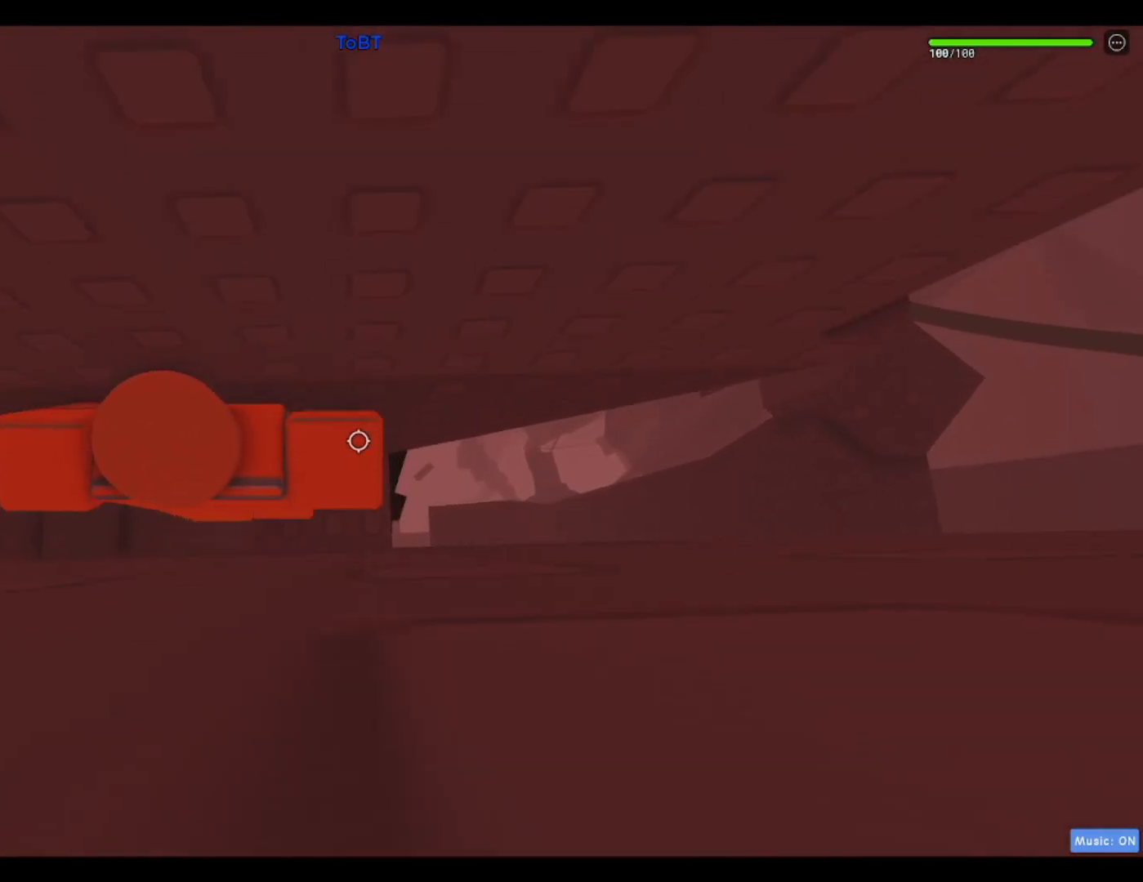
{"keys": [], "events": [[100, "d", "down"], [200, "d", "up"], [383, "d", "down"], [483, "d", "up"]]}
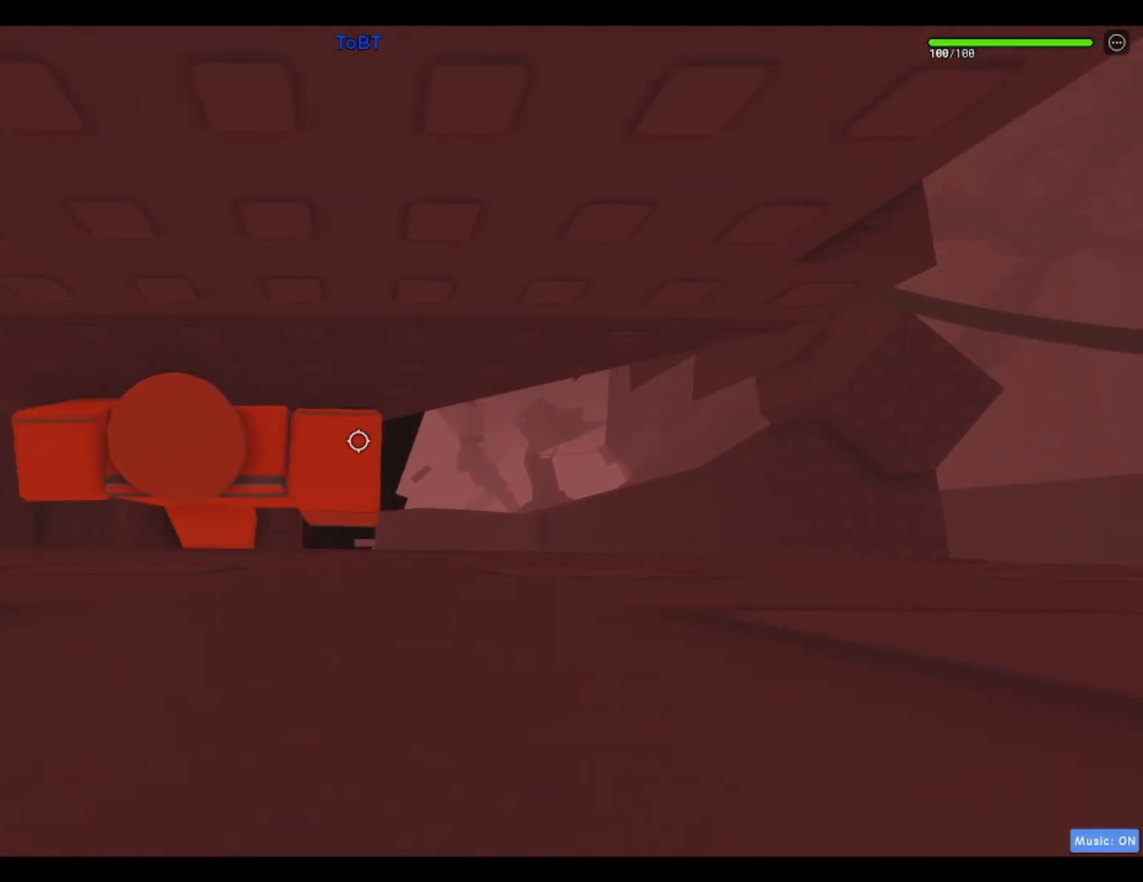
{"keys": ["d", "w"], "events": [[217, "d", "down"], [300, "space", "down"], [450, "space", "up"], [483, "w", "down"]]}
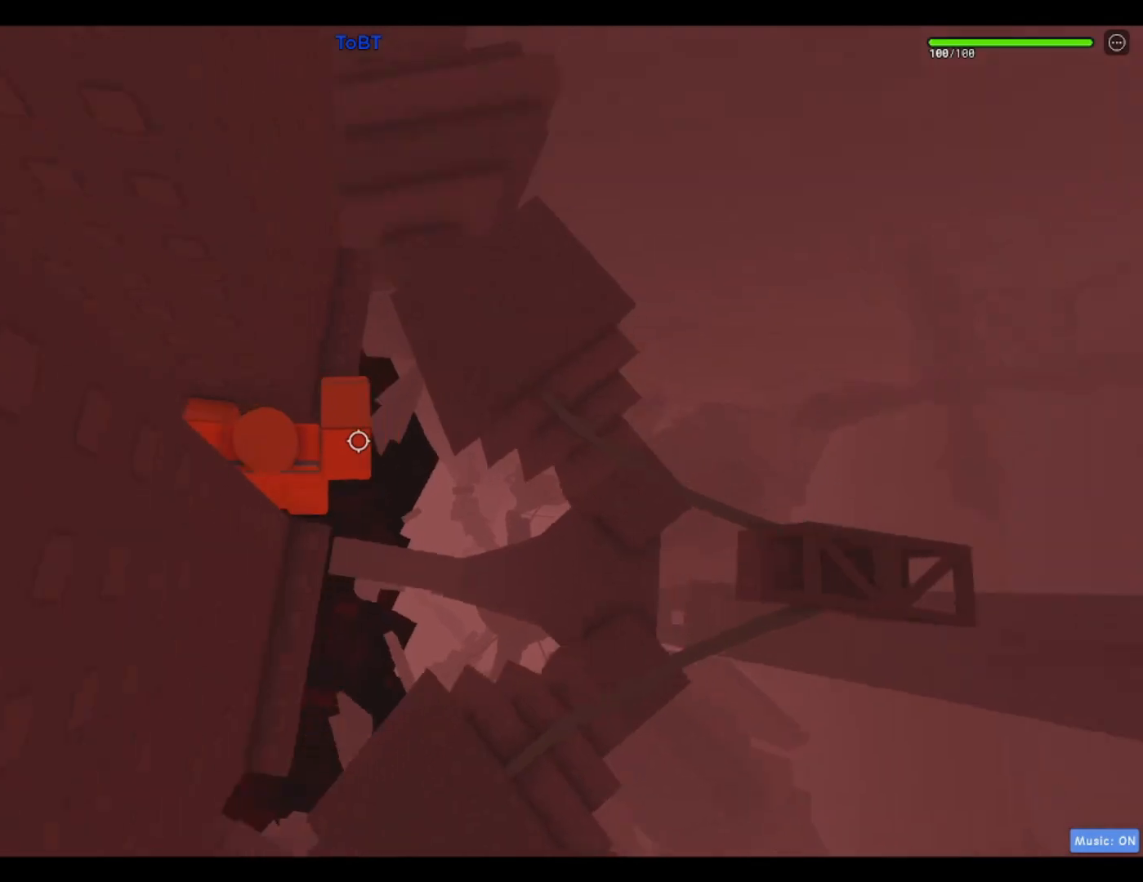
{"keys": [], "events": [[267, "d", "up"], [317, "w", "up"]]}
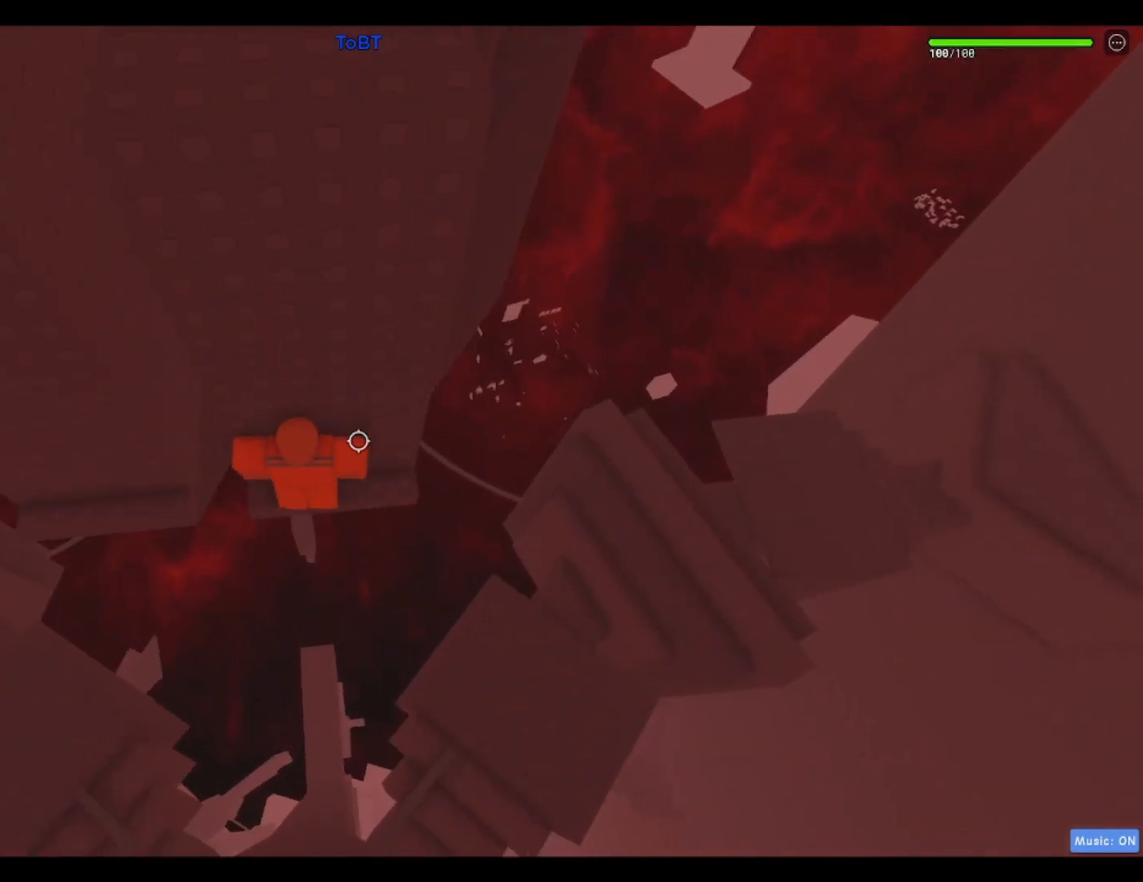
{"keys": [], "events": [[67, "a", "down"], [150, "a", "up"]]}
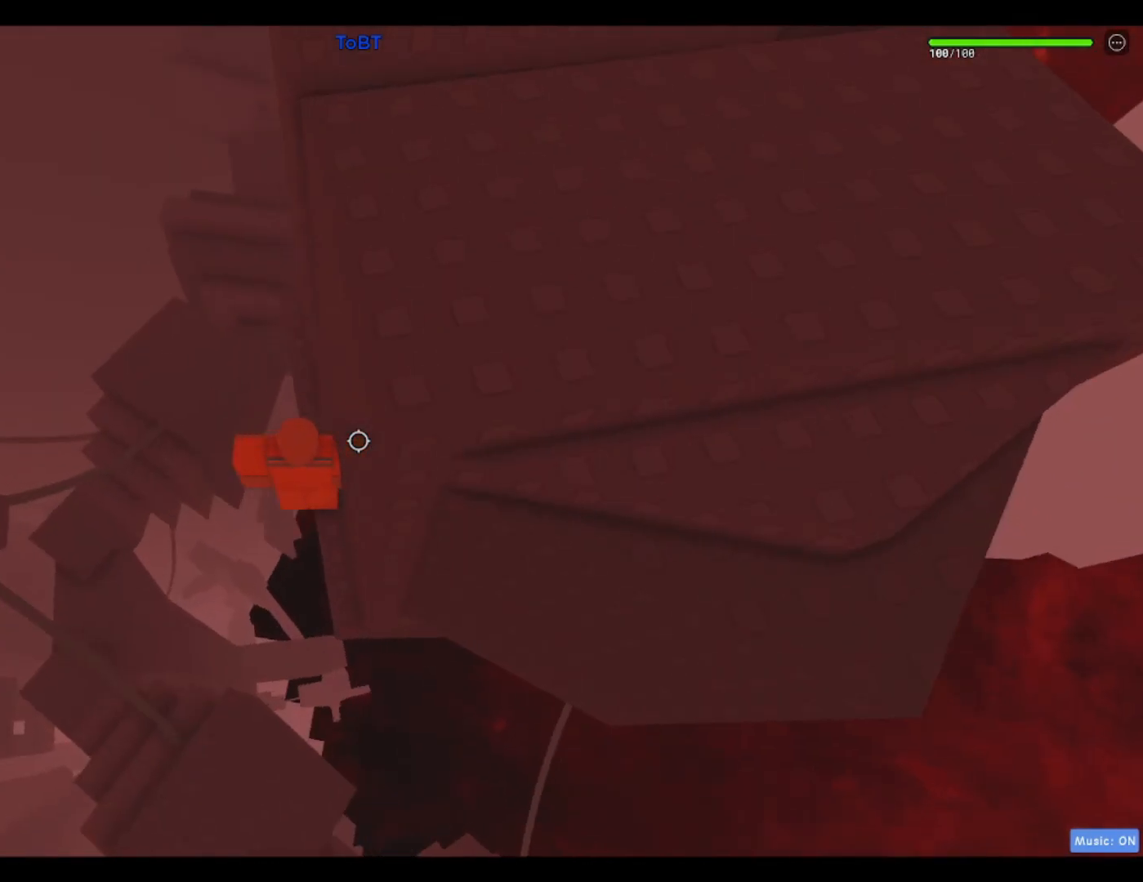
{"keys": [], "events": [[117, "shift", "down"], [200, "shift", "up"]]}
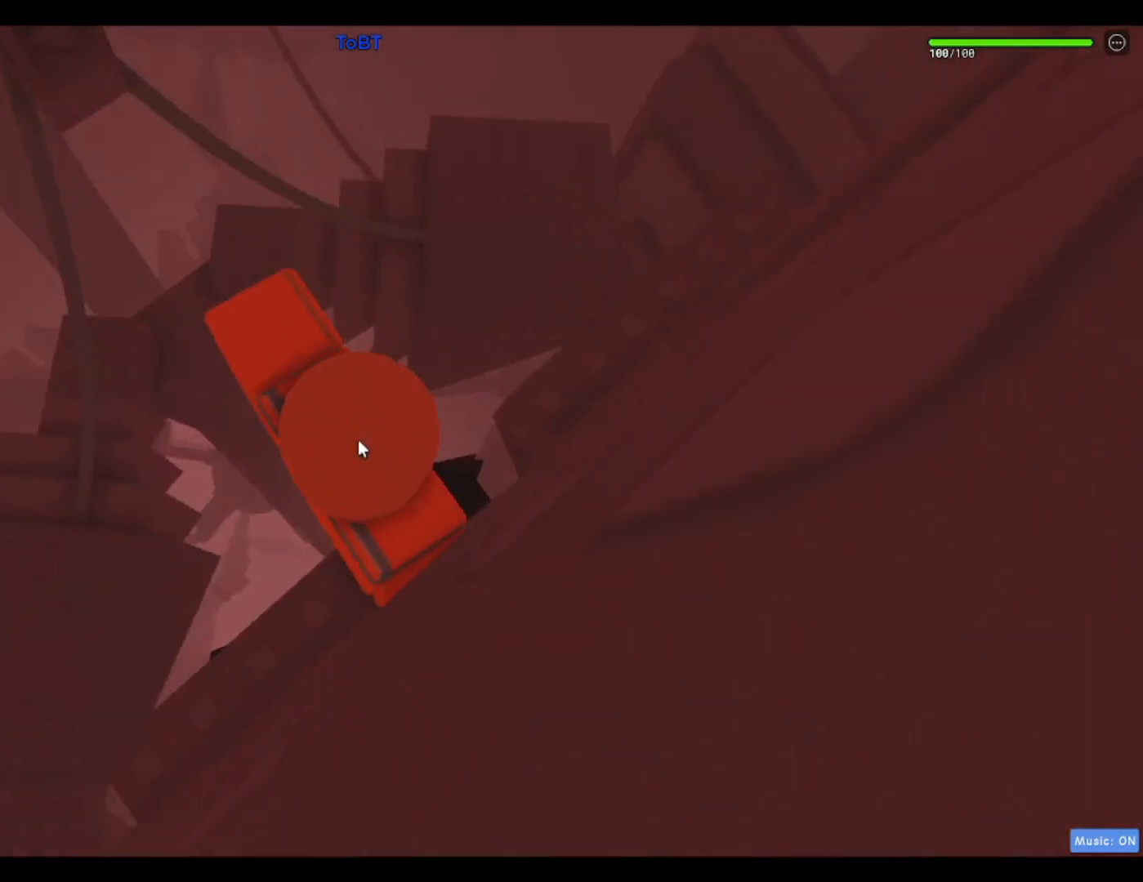
{"keys": ["space", "w"], "events": [[317, "w", "down"], [417, "space", "down"]]}